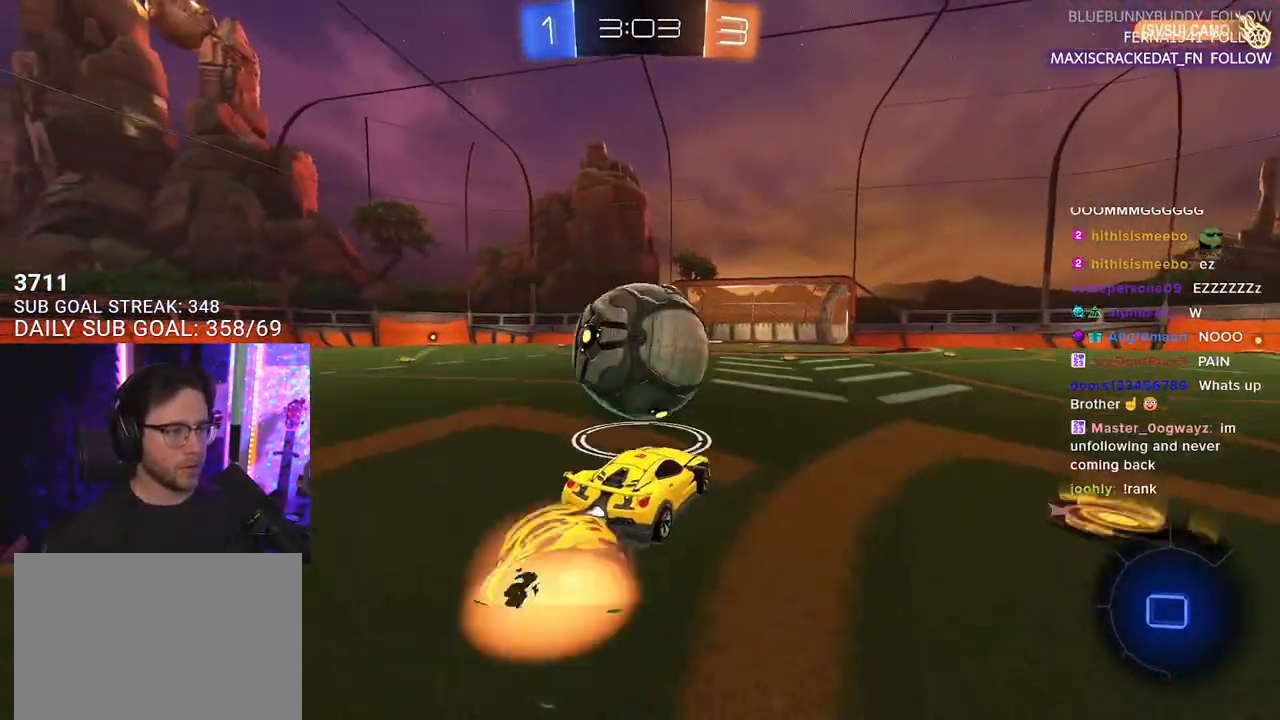
Gameplay with a controller (PlayStation layout); each line is a JSON object with the inputs held at the frame after it. "events" lists button and stick changes between this image and that frame as [ms after this image, input, new state], when the widget could be followed in between. Not read: SELECT START.
{"buttons": ["L2", "R1", "R2"], "left_stick": "down-left", "right_stick": "center", "events": [[50, "CROSS", "up"], [50, "L2", "down"], [100, "CROSS", "down"], [117, "L2", "up"], [150, "SQUARE", "down"], [150, "left_stick", "down"], [183, "L3", "down"], [183, "TRIANGLE", "down"], [233, "L3", "up"], [233, "TRIANGLE", "up"], [267, "CROSS", "up"], [267, "L2", "down"], [267, "SQUARE", "up"], [267, "left_stick", "down-left"]]}
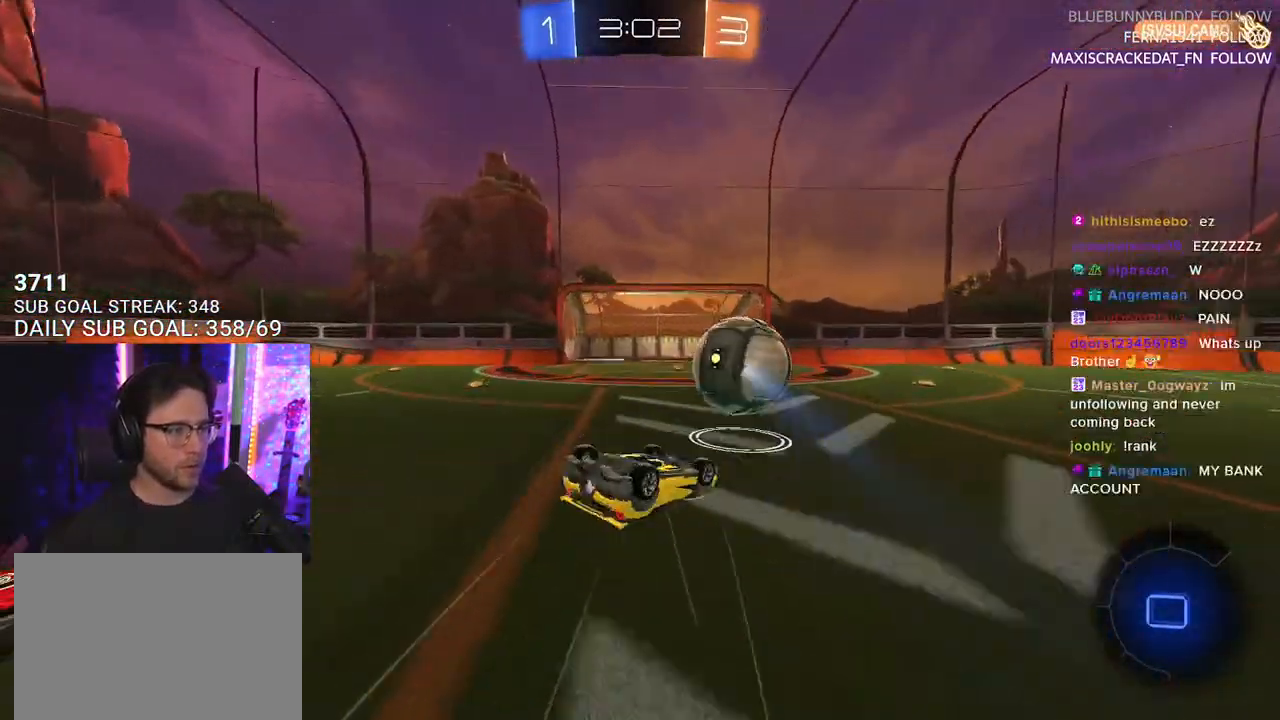
{"buttons": ["R2"], "left_stick": "center", "right_stick": "center", "events": [[133, "R1", "up"], [483, "L2", "up"], [500, "left_stick", "center"]]}
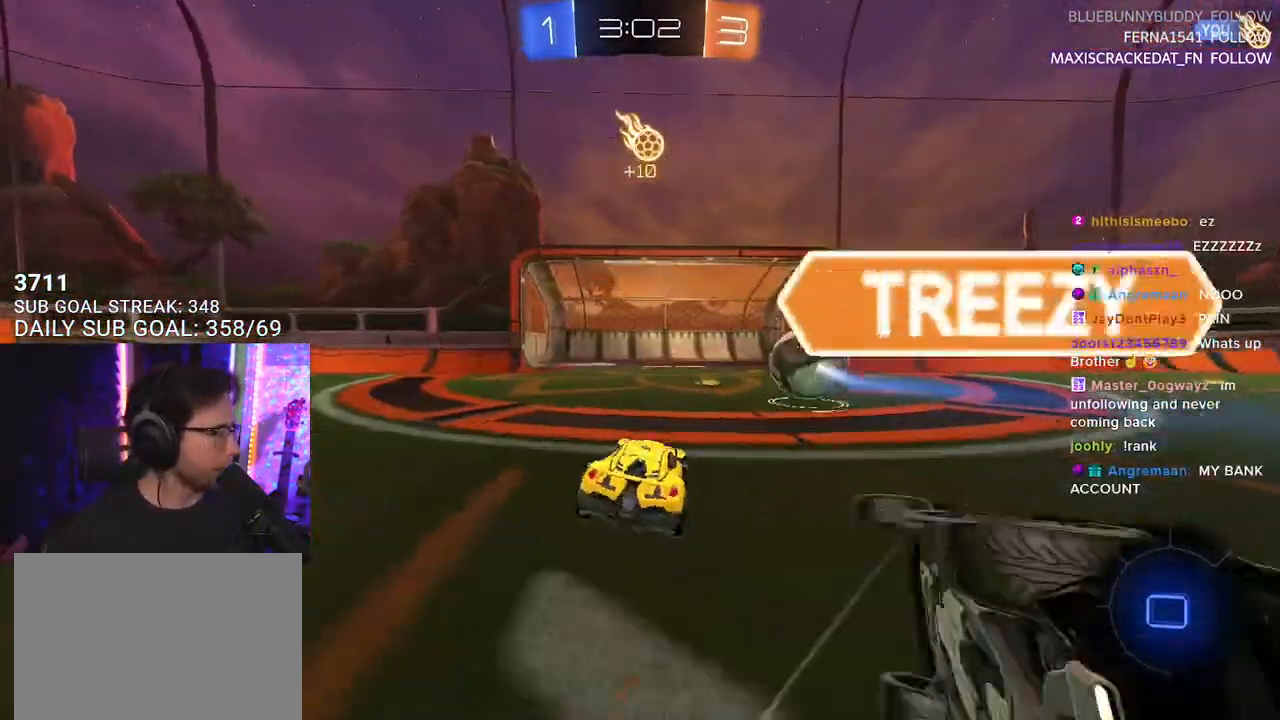
{"buttons": ["R2"], "left_stick": "center", "right_stick": "center", "events": []}
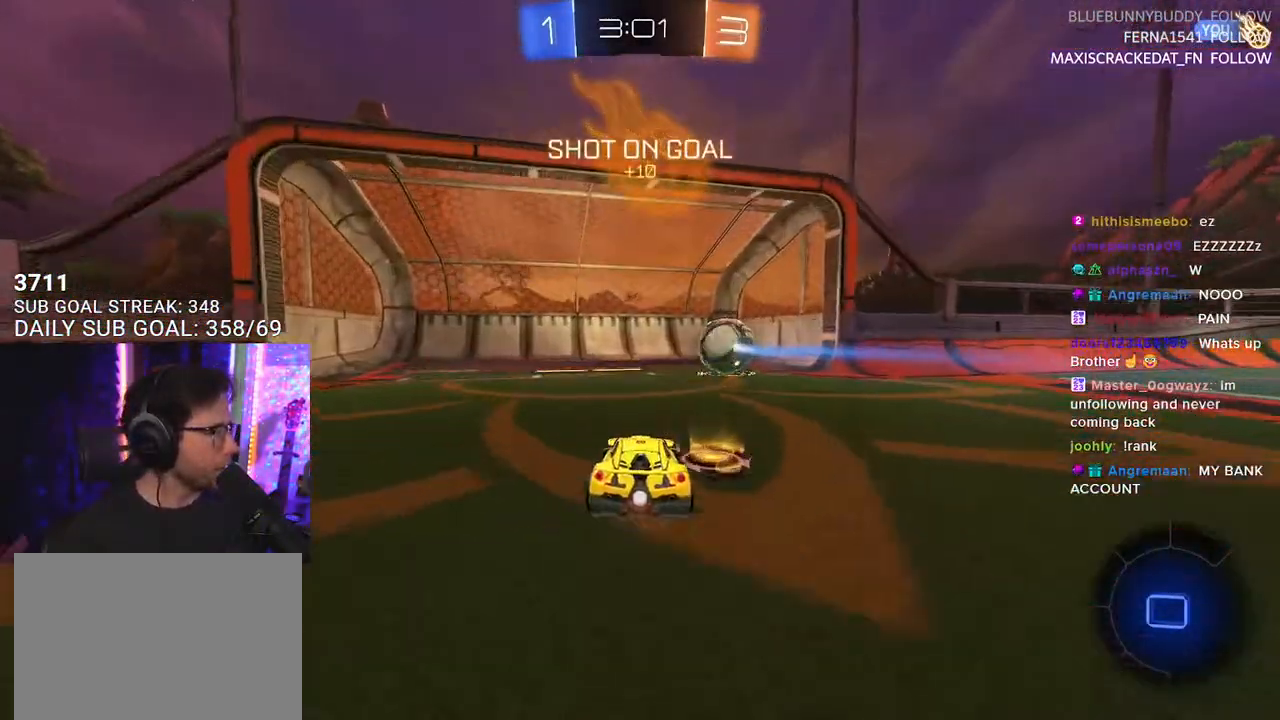
{"buttons": ["TRIANGLE", "R2"], "left_stick": "center", "right_stick": "center", "events": [[150, "left_stick", "left"], [217, "left_stick", "center"], [400, "TRIANGLE", "down"]]}
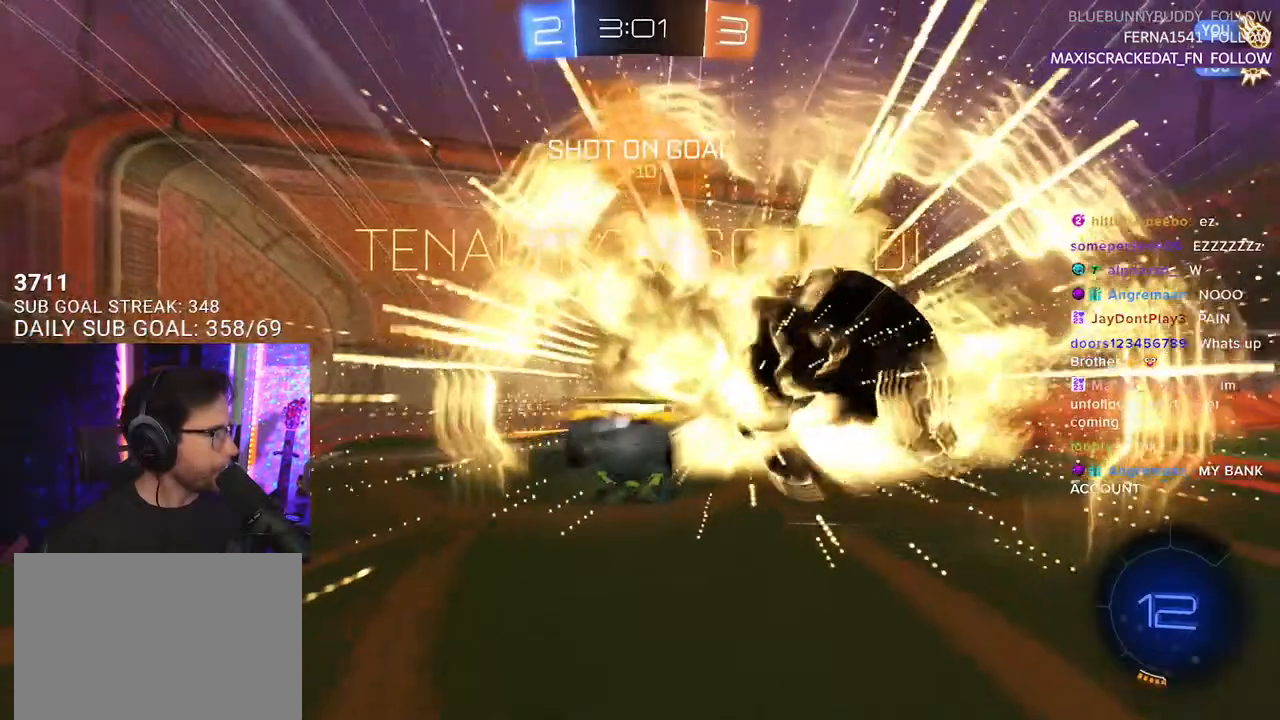
{"buttons": [], "left_stick": "down", "right_stick": "center", "events": [[50, "TRIANGLE", "up"], [50, "left_stick", "down"], [183, "CROSS", "down"], [317, "CROSS", "up"], [433, "R2", "up"]]}
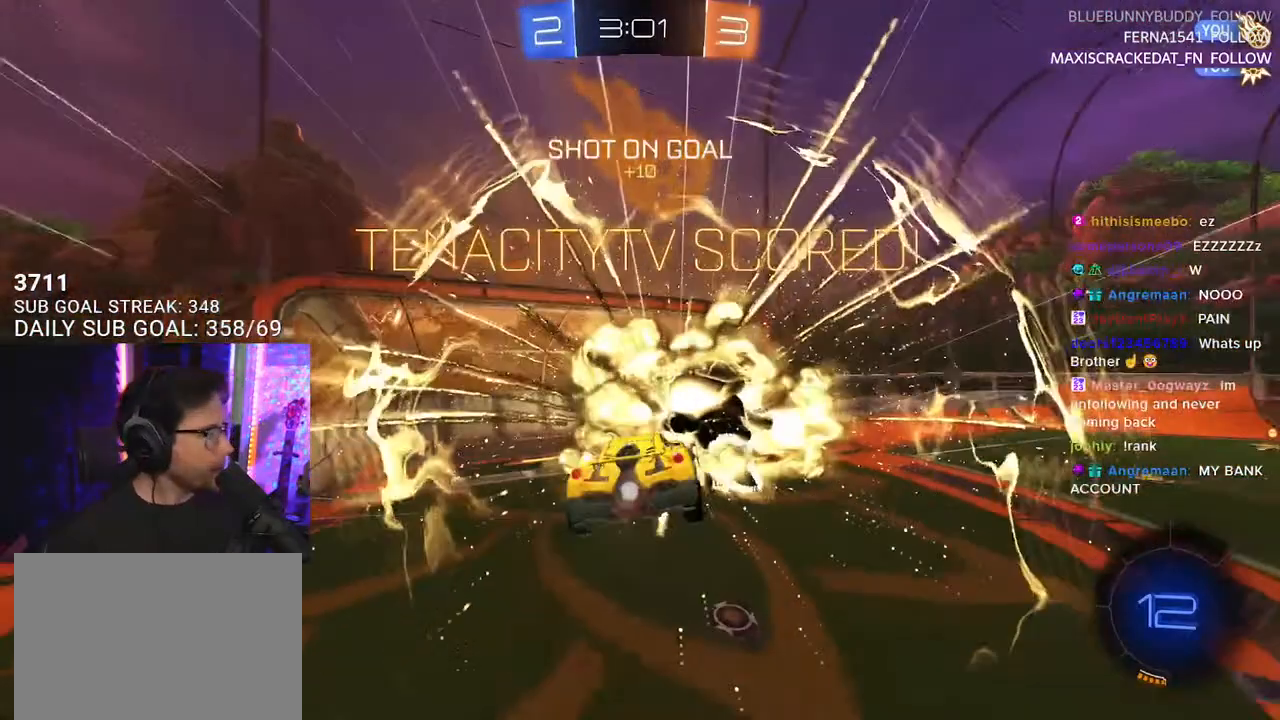
{"buttons": ["R2", "L3"], "left_stick": "up", "right_stick": "center", "events": [[167, "left_stick", "center"], [233, "left_stick", "up"], [350, "L3", "down"], [417, "R2", "down"]]}
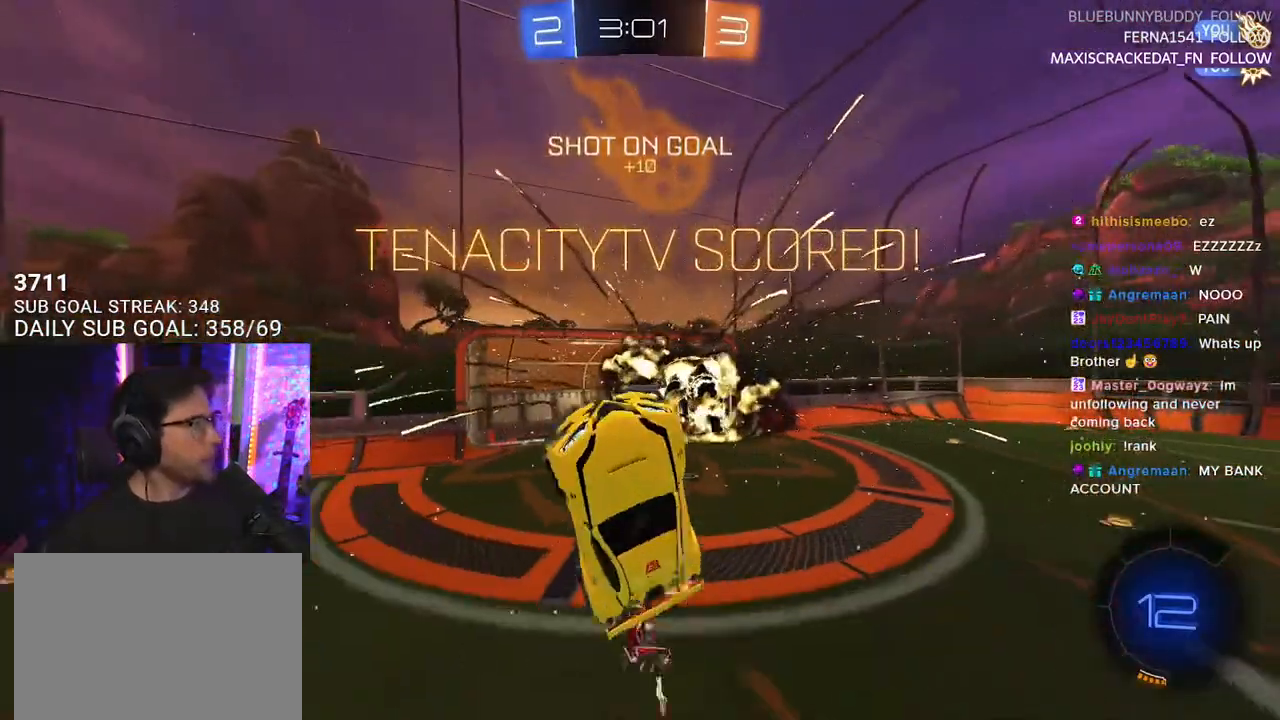
{"buttons": ["R2"], "left_stick": "center", "right_stick": "center", "events": [[350, "L3", "up"], [483, "left_stick", "center"]]}
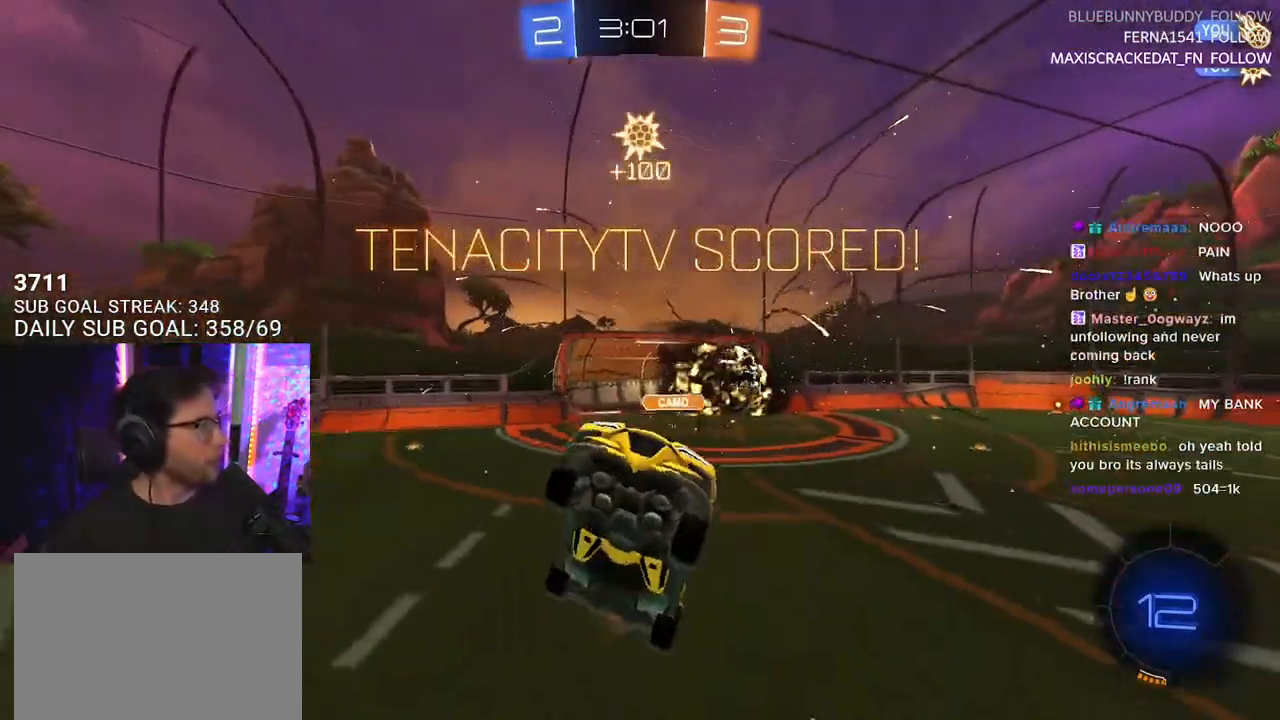
{"buttons": ["R2"], "left_stick": "center", "right_stick": "center", "events": []}
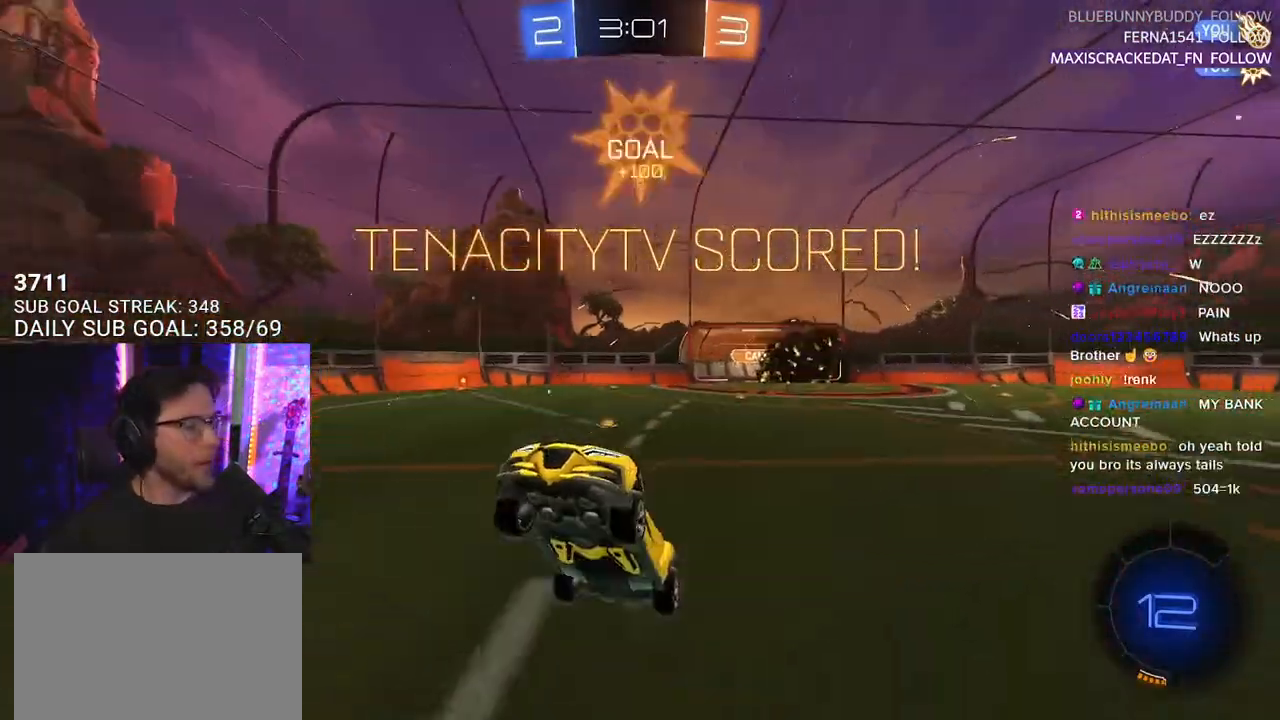
{"buttons": ["R2"], "left_stick": "up-right", "right_stick": "center", "events": [[200, "left_stick", "up-right"]]}
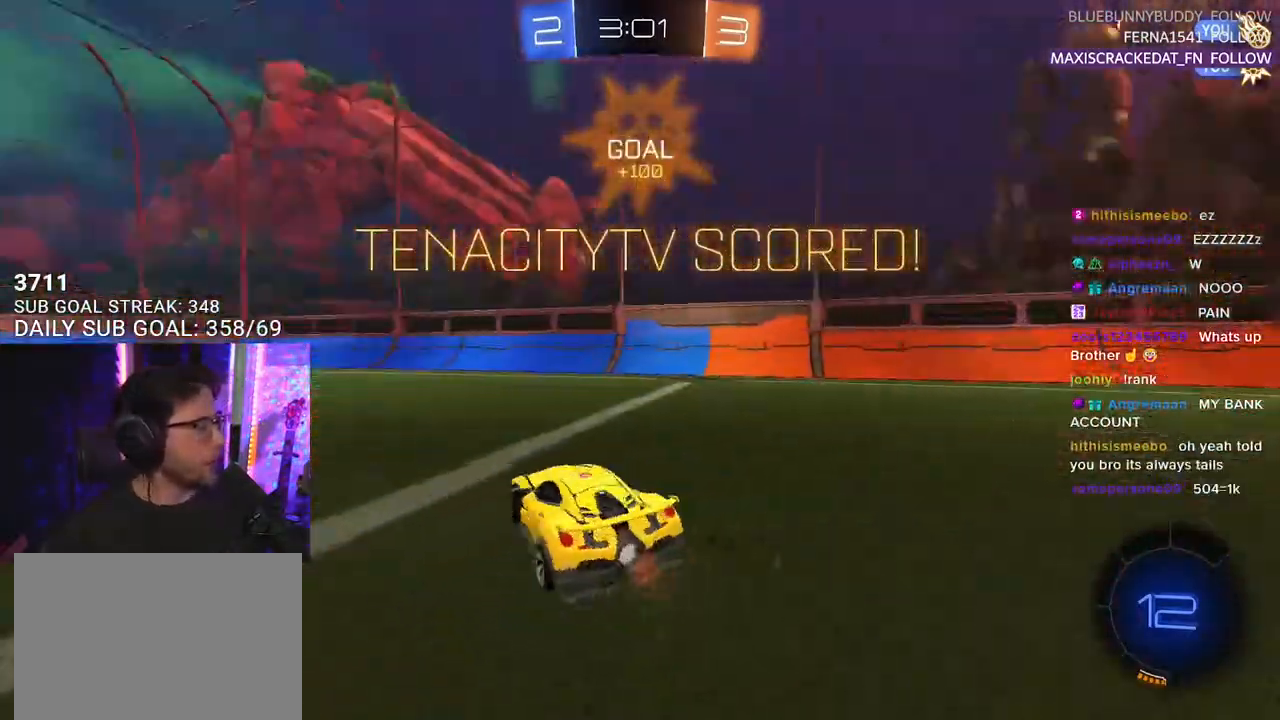
{"buttons": ["SQUARE", "L2", "R2"], "left_stick": "right", "right_stick": "center", "events": [[50, "CROSS", "down"], [50, "R1", "down"], [100, "L2", "down"], [167, "CROSS", "up"], [200, "CROSS", "down"], [267, "SQUARE", "down"], [317, "CROSS", "up"], [317, "left_stick", "down-right"], [467, "R1", "up"], [483, "left_stick", "right"]]}
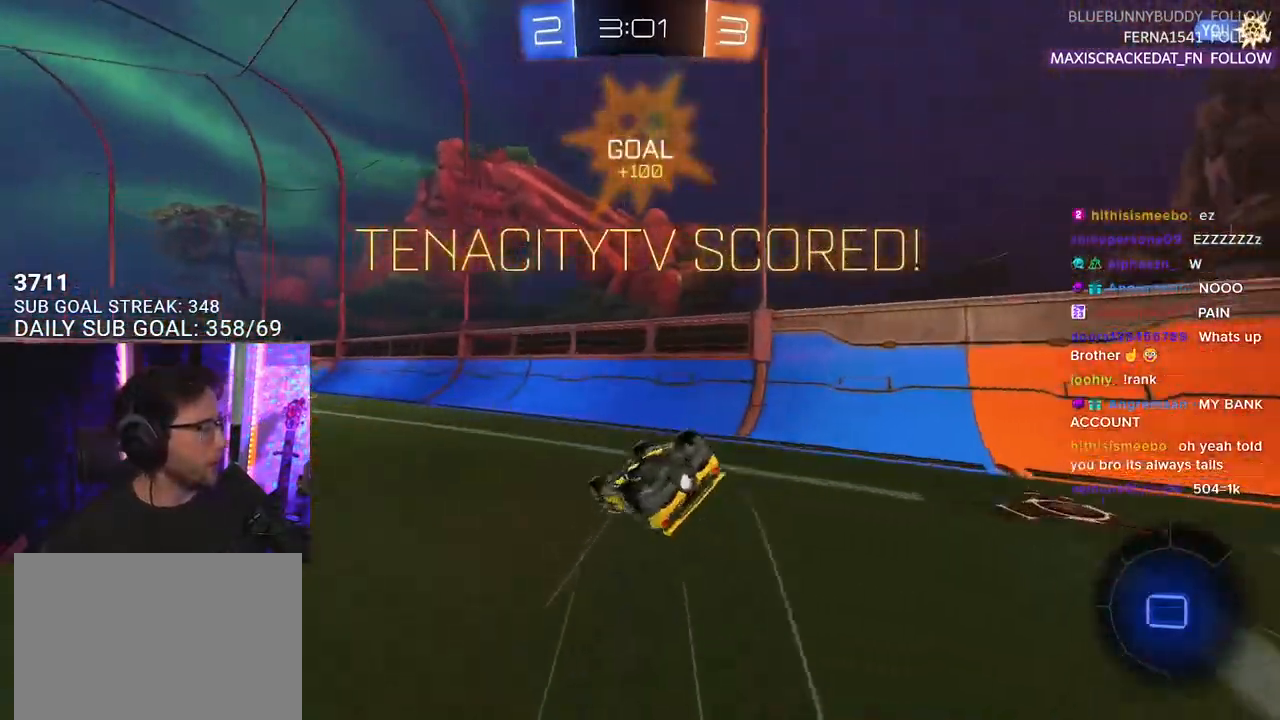
{"buttons": ["R2"], "left_stick": "down-left", "right_stick": "center", "events": [[233, "L2", "up"], [283, "left_stick", "down"], [300, "SQUARE", "up"], [417, "left_stick", "down-left"]]}
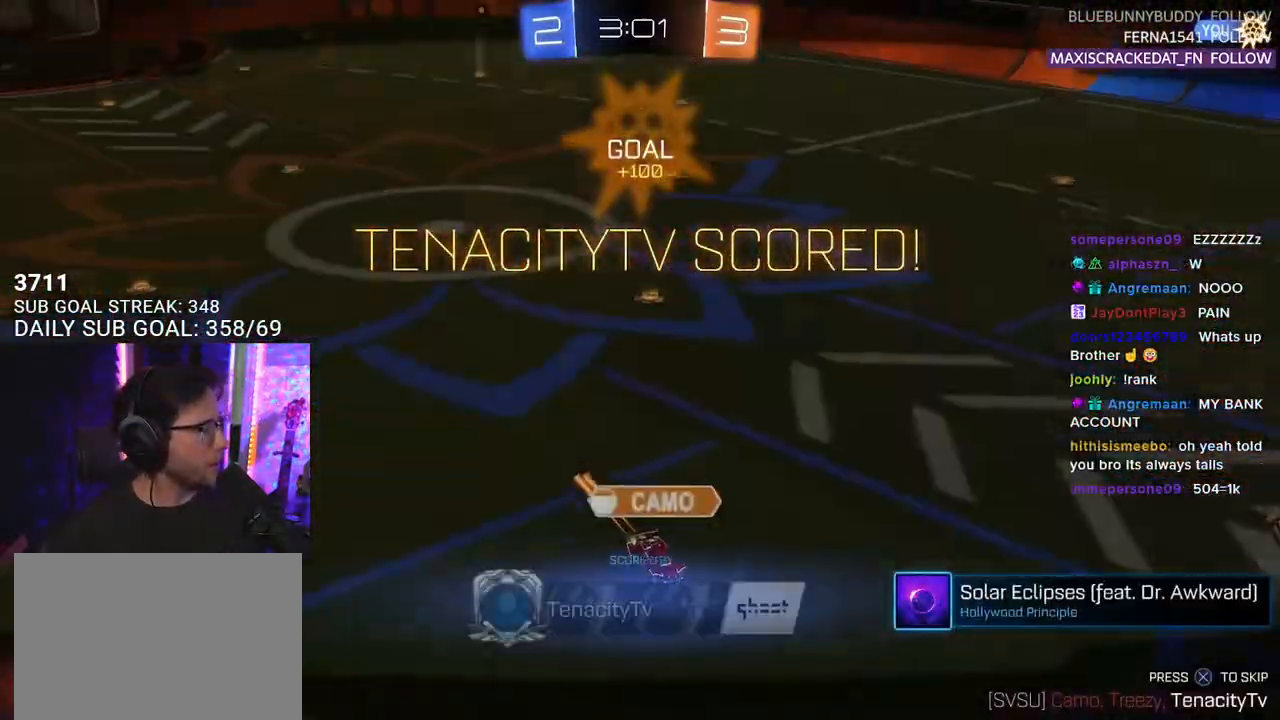
{"buttons": ["R2"], "left_stick": "center", "right_stick": "center", "events": [[167, "CROSS", "down"], [167, "left_stick", "up"], [250, "CROSS", "up"], [300, "CROSS", "down"], [400, "left_stick", "center"], [450, "CROSS", "up"]]}
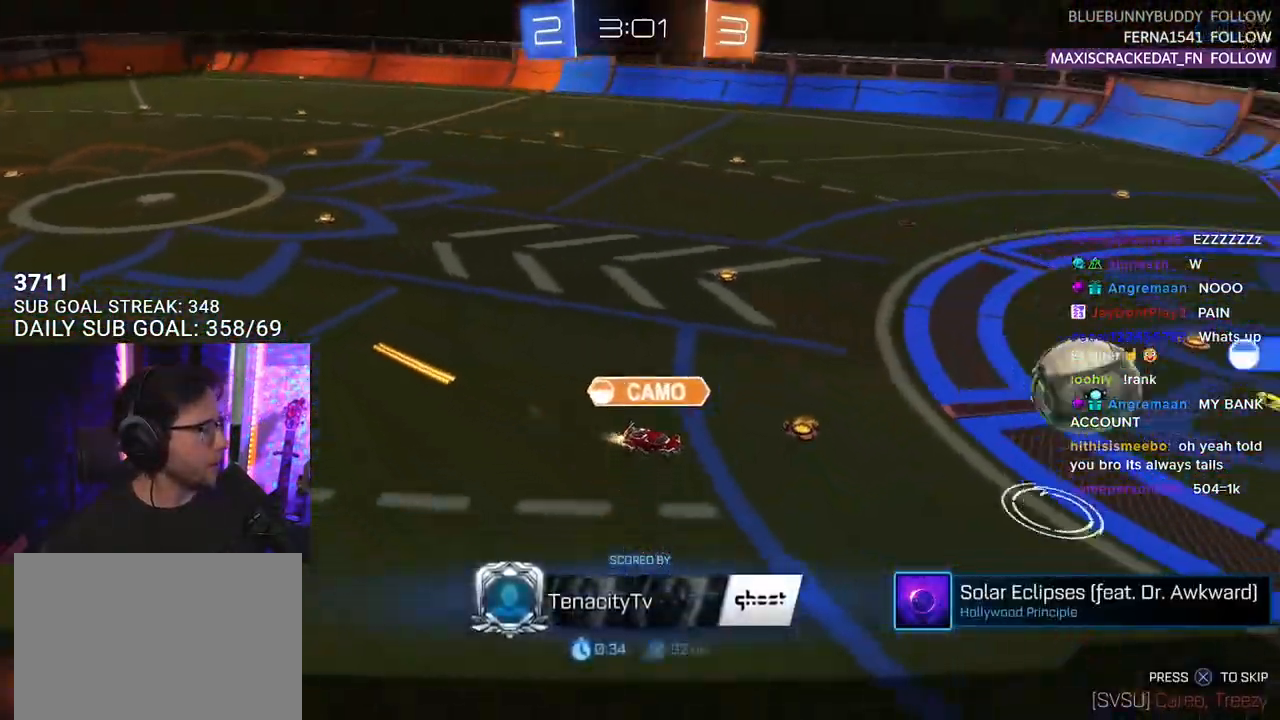
{"buttons": ["R2"], "left_stick": "center", "right_stick": "center", "events": []}
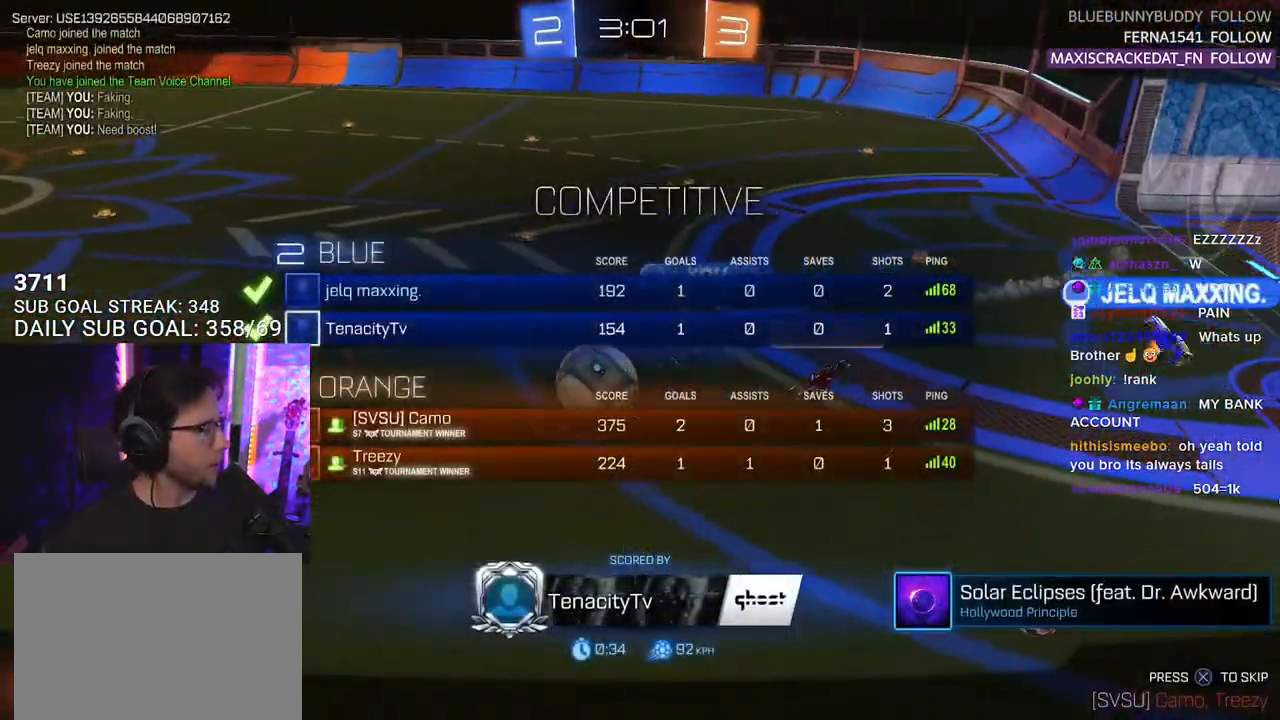
{"buttons": [], "left_stick": "center", "right_stick": "center", "events": [[400, "R2", "up"]]}
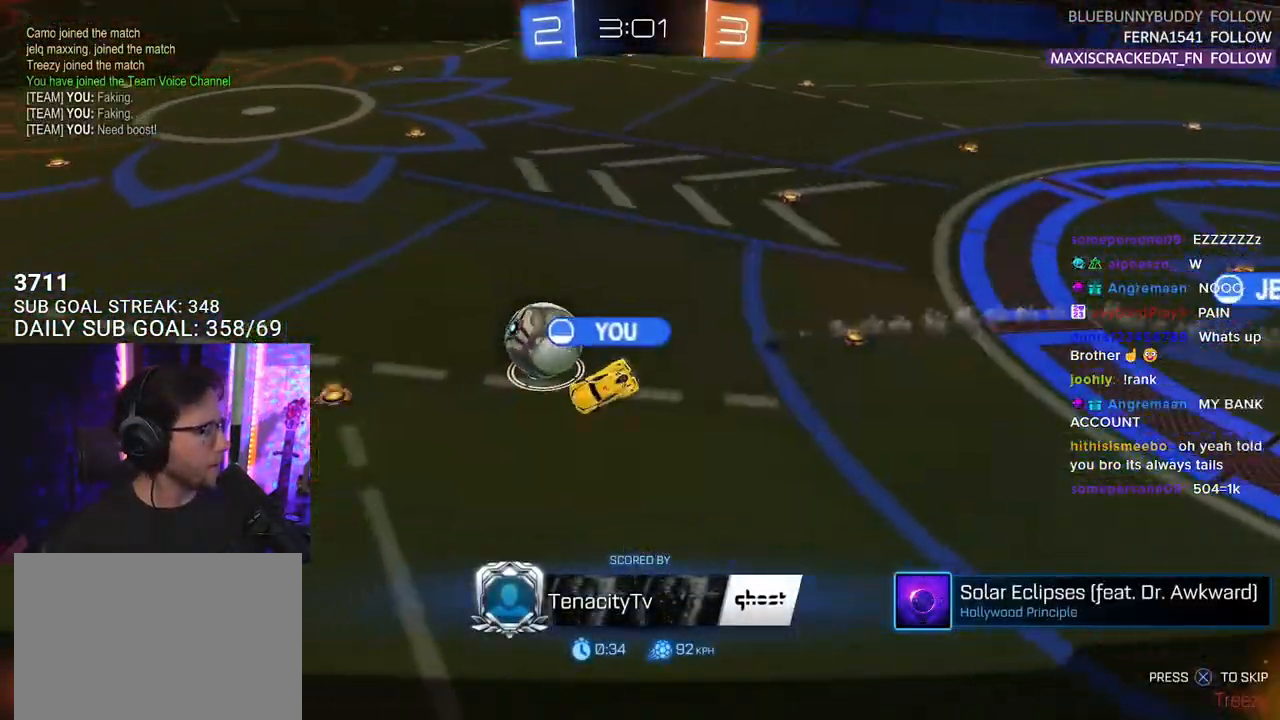
{"buttons": ["CROSS"], "left_stick": "center", "right_stick": "center", "events": [[483, "CROSS", "down"]]}
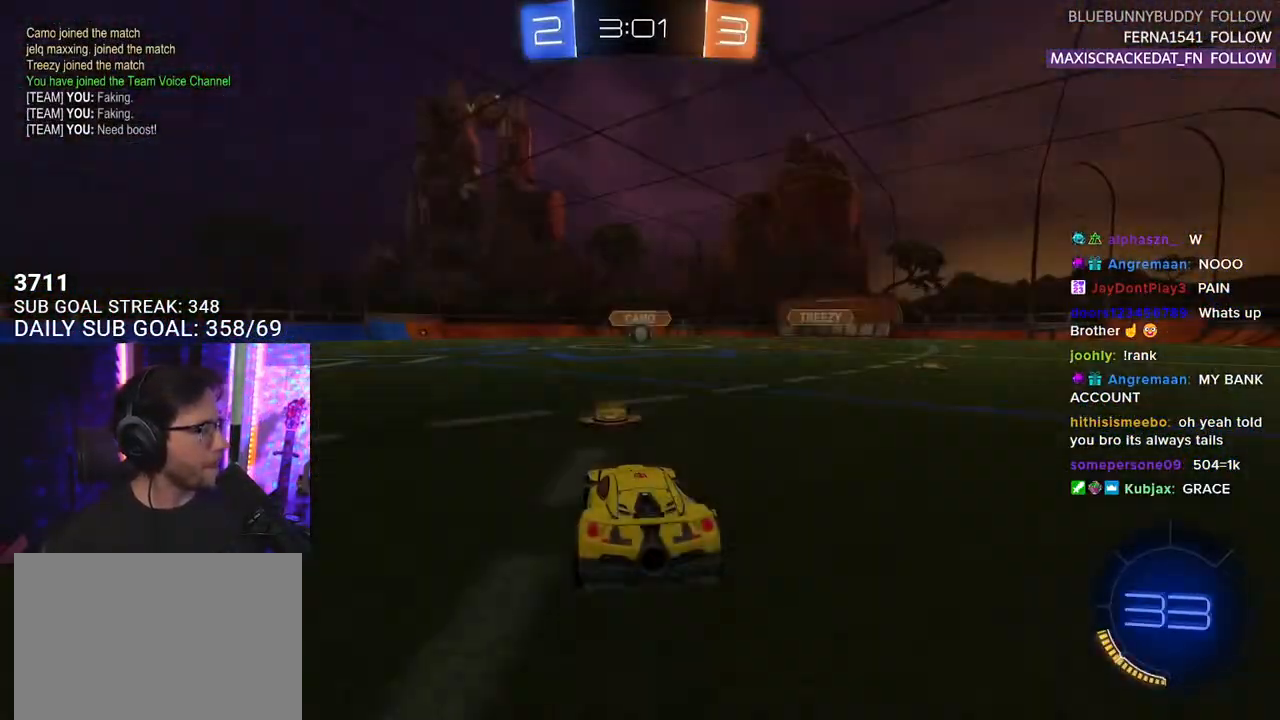
{"buttons": [], "left_stick": "center", "right_stick": "center", "events": [[150, "CROSS", "up"]]}
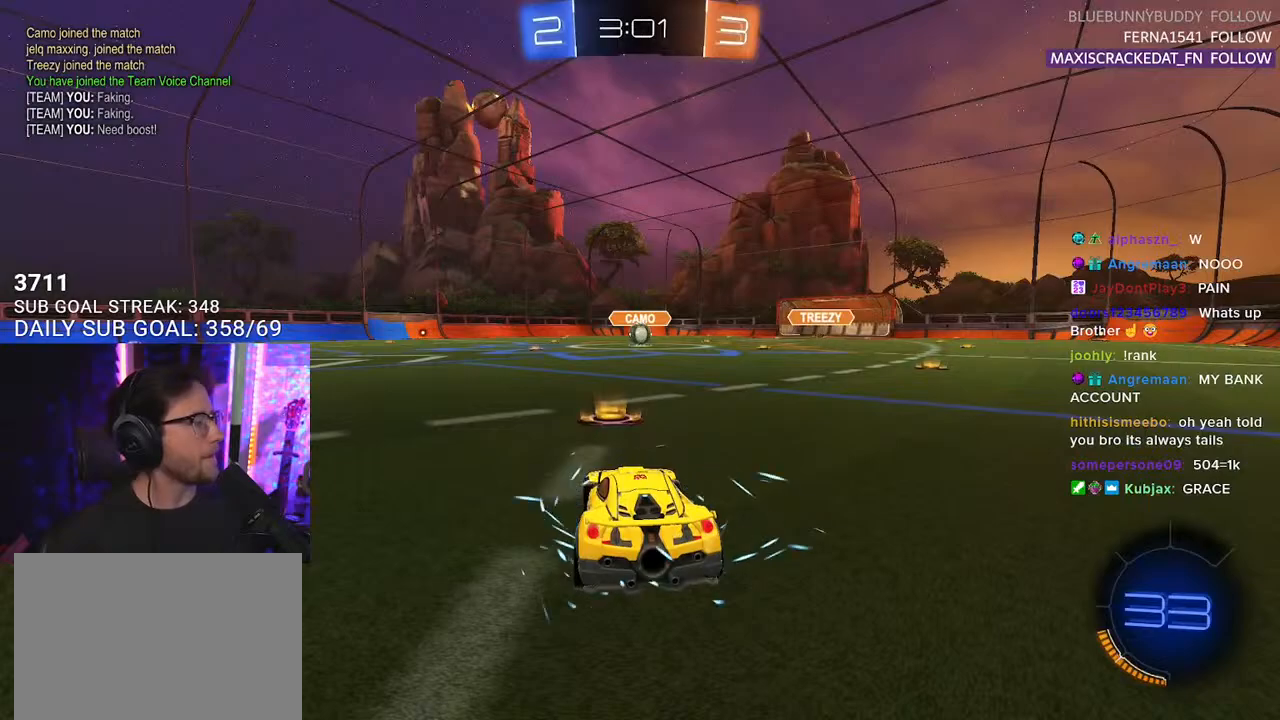
{"buttons": [], "left_stick": "center", "right_stick": "center", "events": [[200, "TRIANGLE", "down"], [350, "TRIANGLE", "up"], [400, "TRIANGLE", "down"], [500, "TRIANGLE", "up"]]}
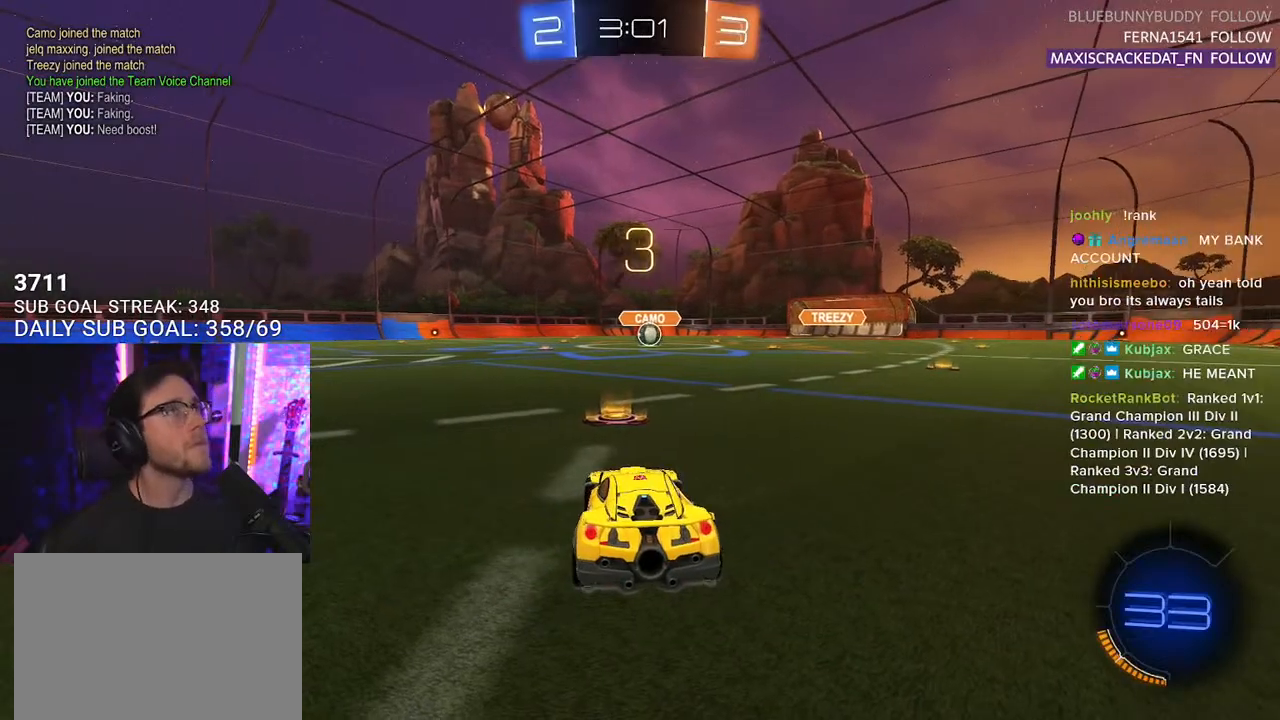
{"buttons": [], "left_stick": "center", "right_stick": "center", "events": [[267, "TOUCHPAD", "down"], [383, "TOUCHPAD", "up"]]}
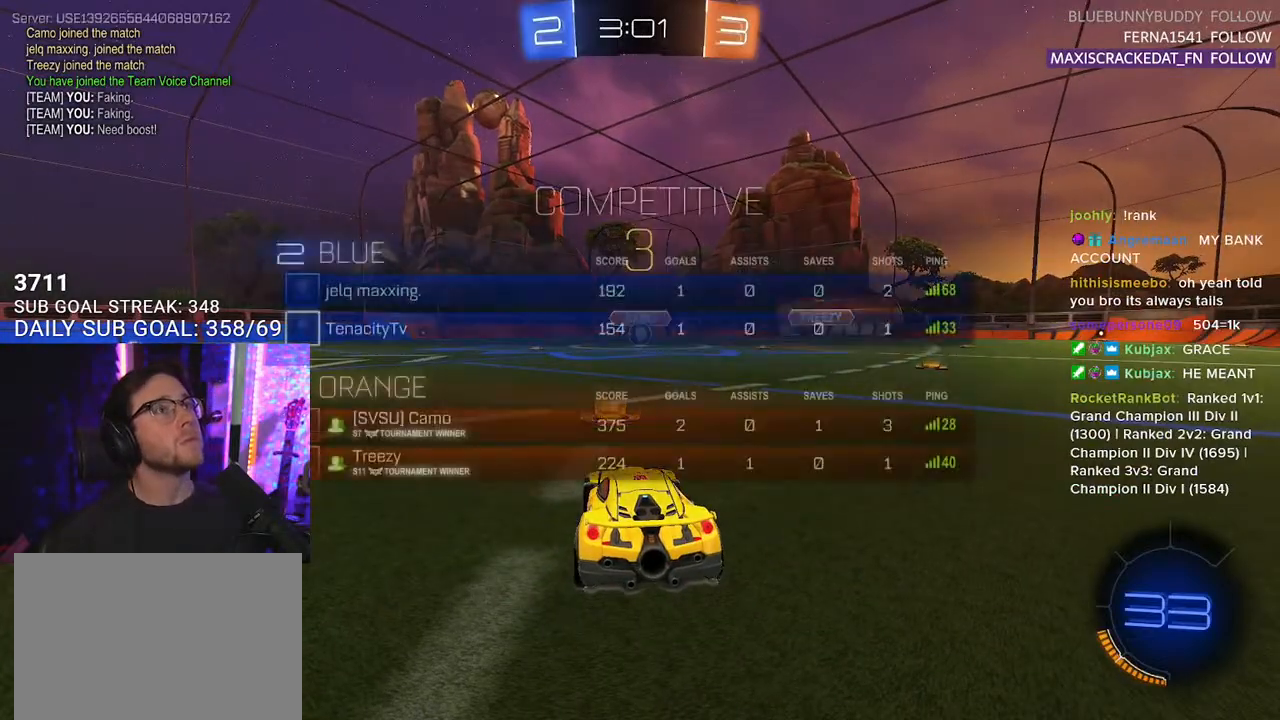
{"buttons": ["TRIANGLE", "R2"], "left_stick": "center", "right_stick": "center", "events": [[250, "R2", "down"], [317, "TRIANGLE", "down"], [433, "TRIANGLE", "up"], [467, "TRIANGLE", "down"]]}
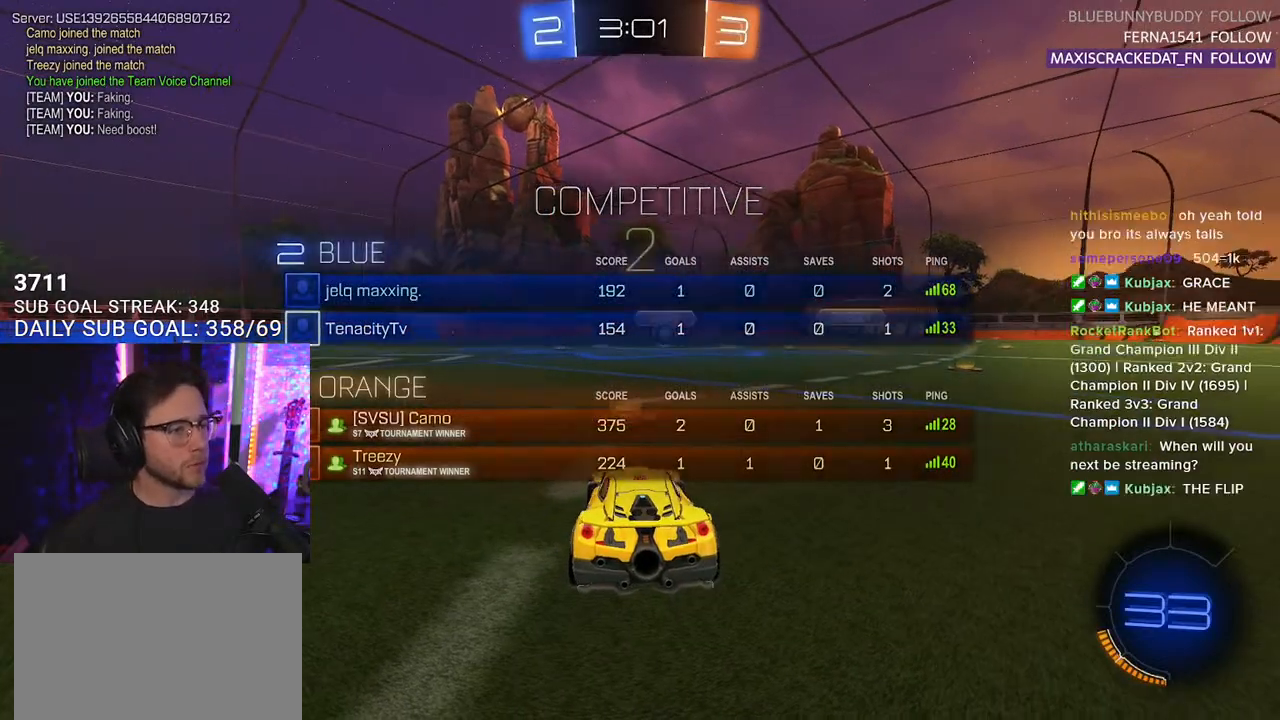
{"buttons": ["R2"], "left_stick": "center", "right_stick": "center", "events": [[83, "TRIANGLE", "up"]]}
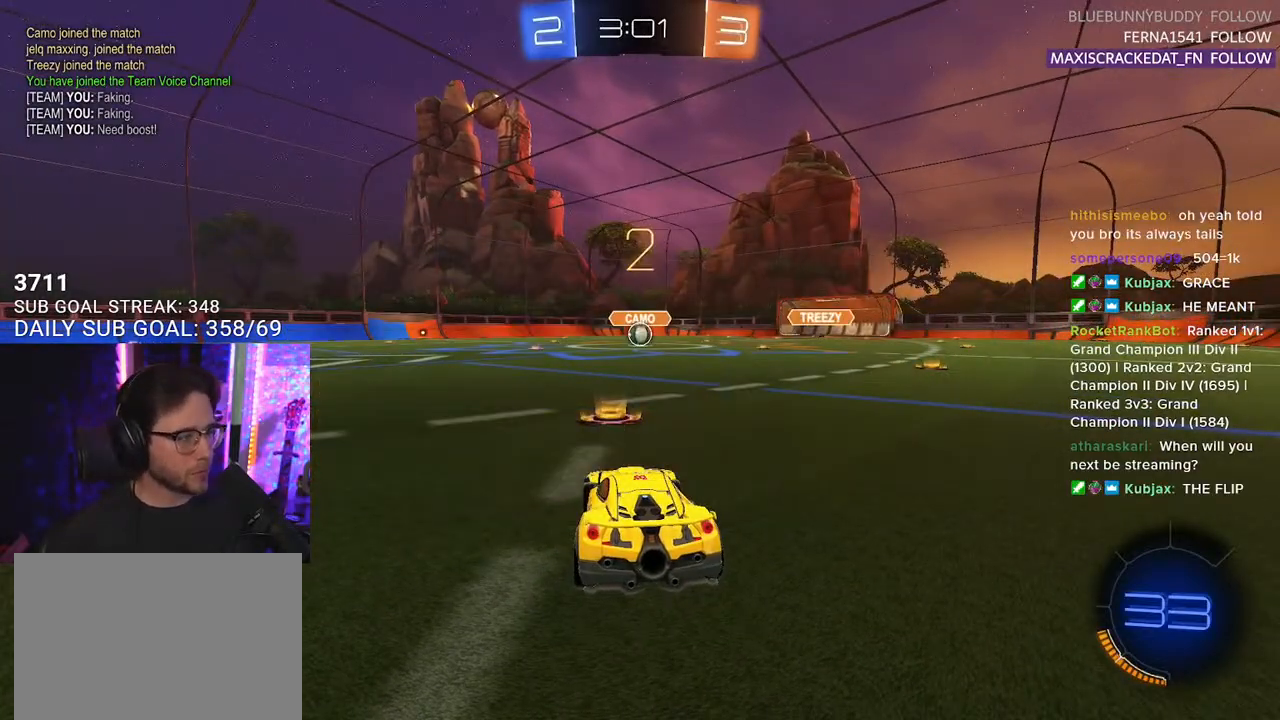
{"buttons": ["L1", "R2"], "left_stick": "center", "right_stick": "center", "events": [[233, "L1", "down"]]}
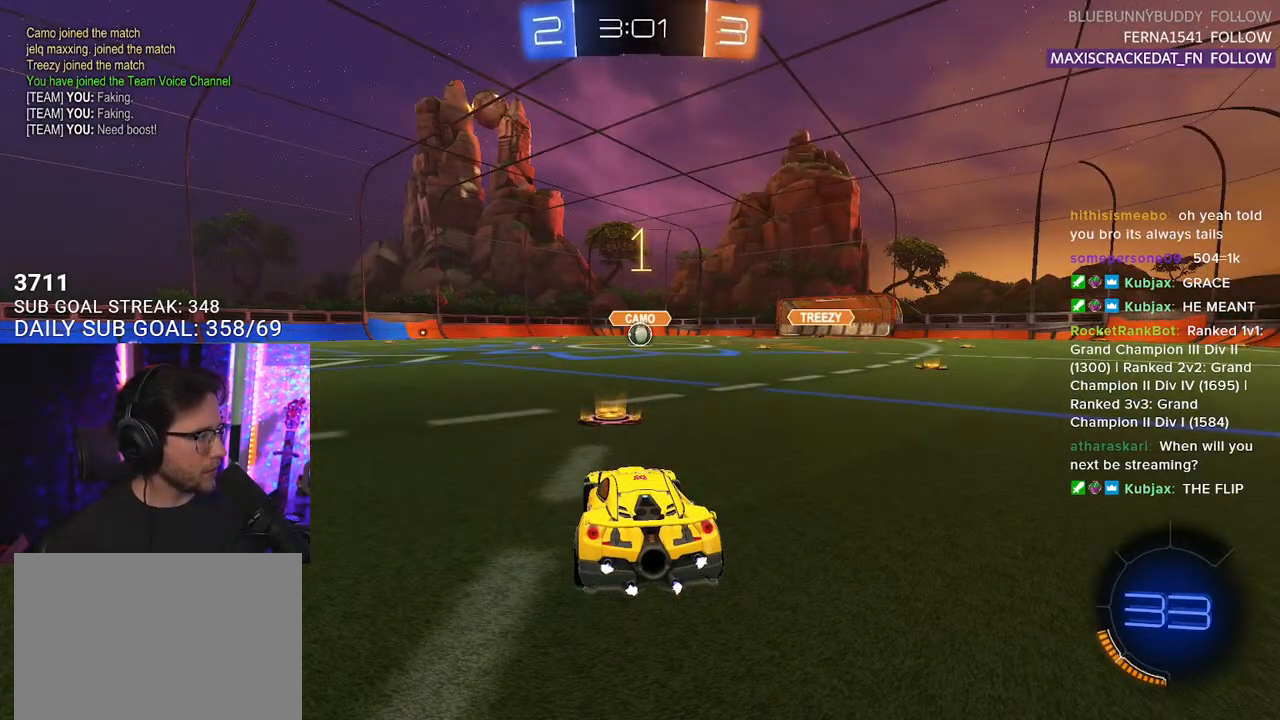
{"buttons": ["L1", "R1", "R2"], "left_stick": "center", "right_stick": "center", "events": [[67, "R1", "down"]]}
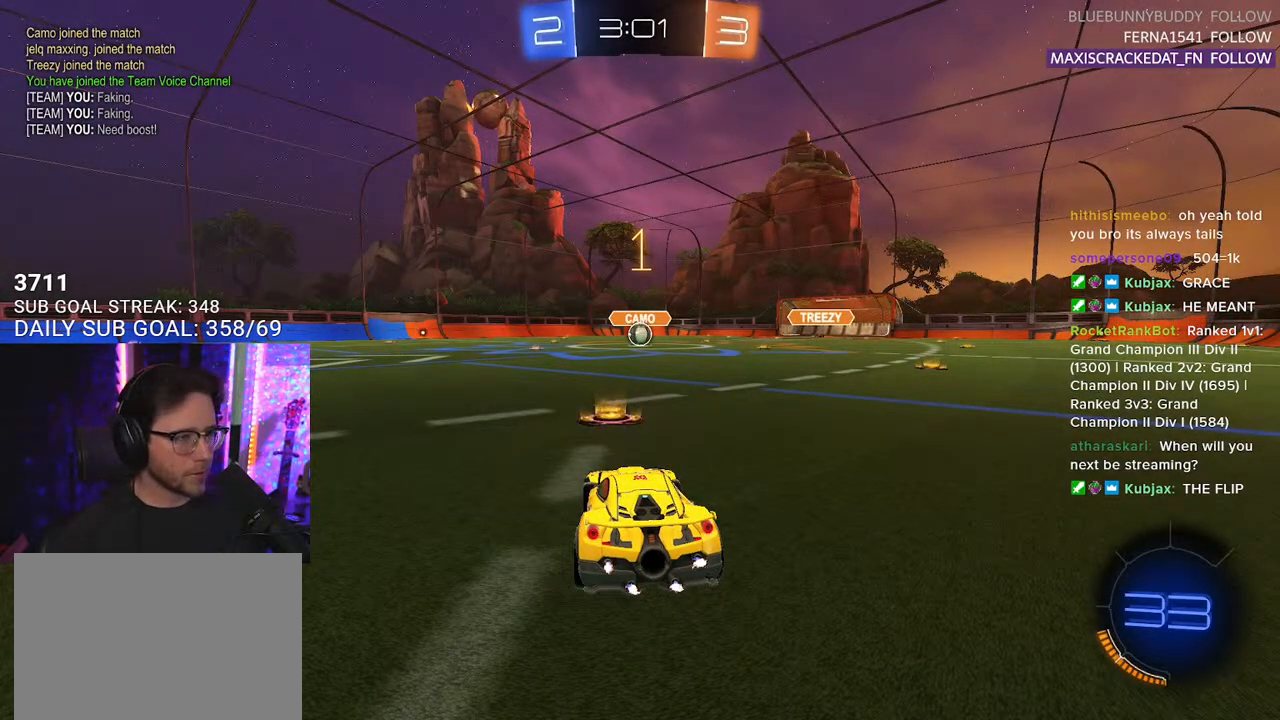
{"buttons": ["L1", "R1", "R2"], "left_stick": "center", "right_stick": "center", "events": []}
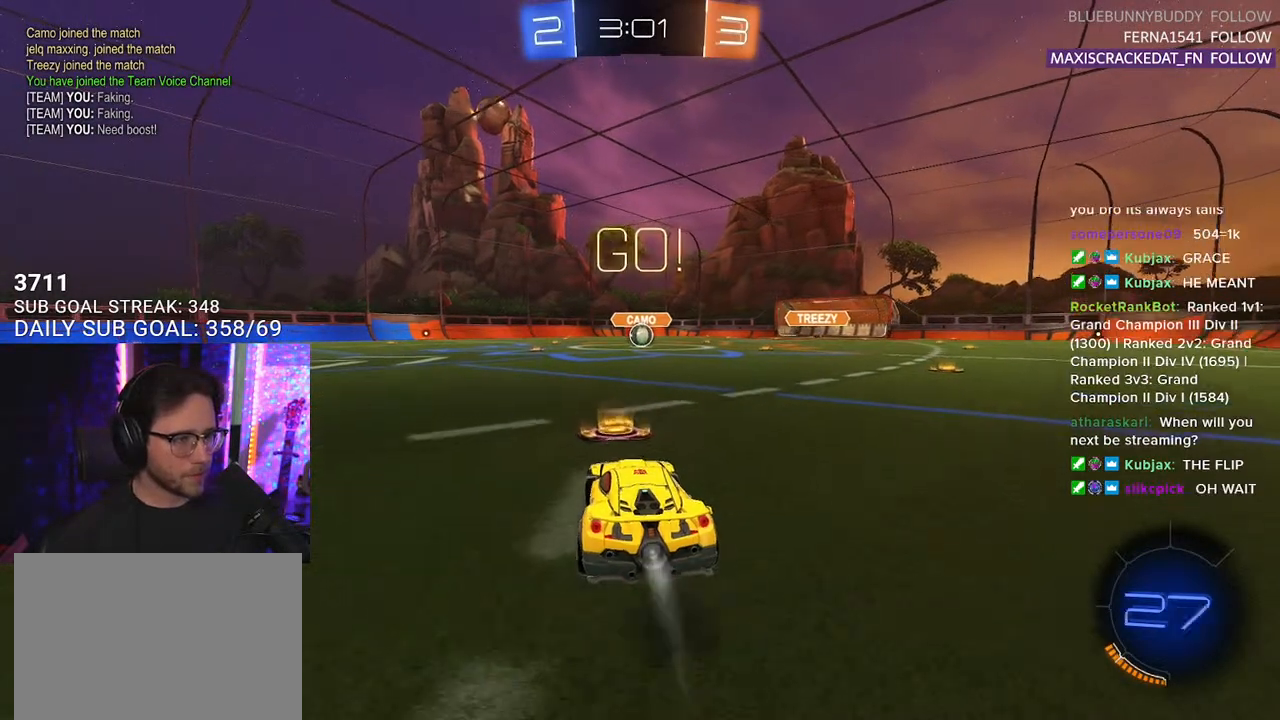
{"buttons": ["SQUARE", "L1", "R1", "R2"], "left_stick": "down", "right_stick": "center", "events": [[117, "left_stick", "right"], [217, "CROSS", "down"], [267, "CROSS", "up"], [267, "left_stick", "up"], [333, "CROSS", "down"], [367, "SQUARE", "down"], [383, "left_stick", "down-right"], [417, "CROSS", "up"], [500, "left_stick", "down"]]}
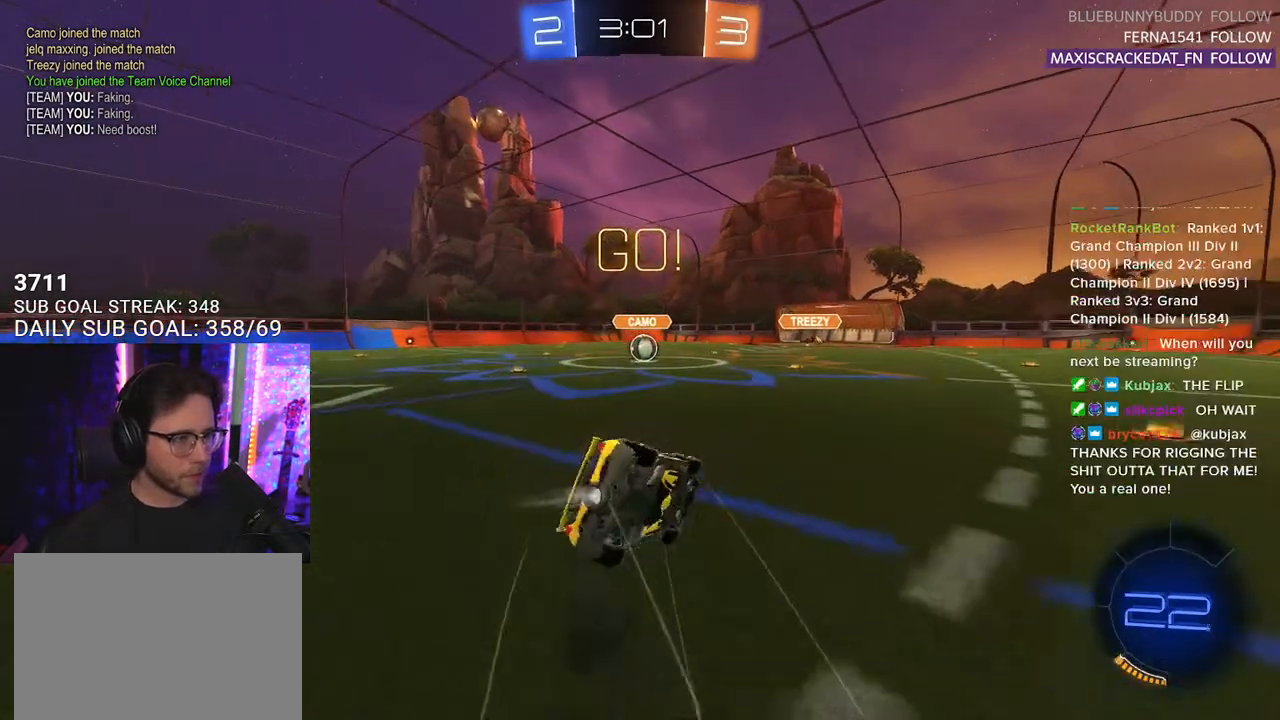
{"buttons": ["L1", "R2"], "left_stick": "down-left", "right_stick": "center", "events": [[133, "left_stick", "down-left"], [450, "R1", "up"], [450, "SQUARE", "up"]]}
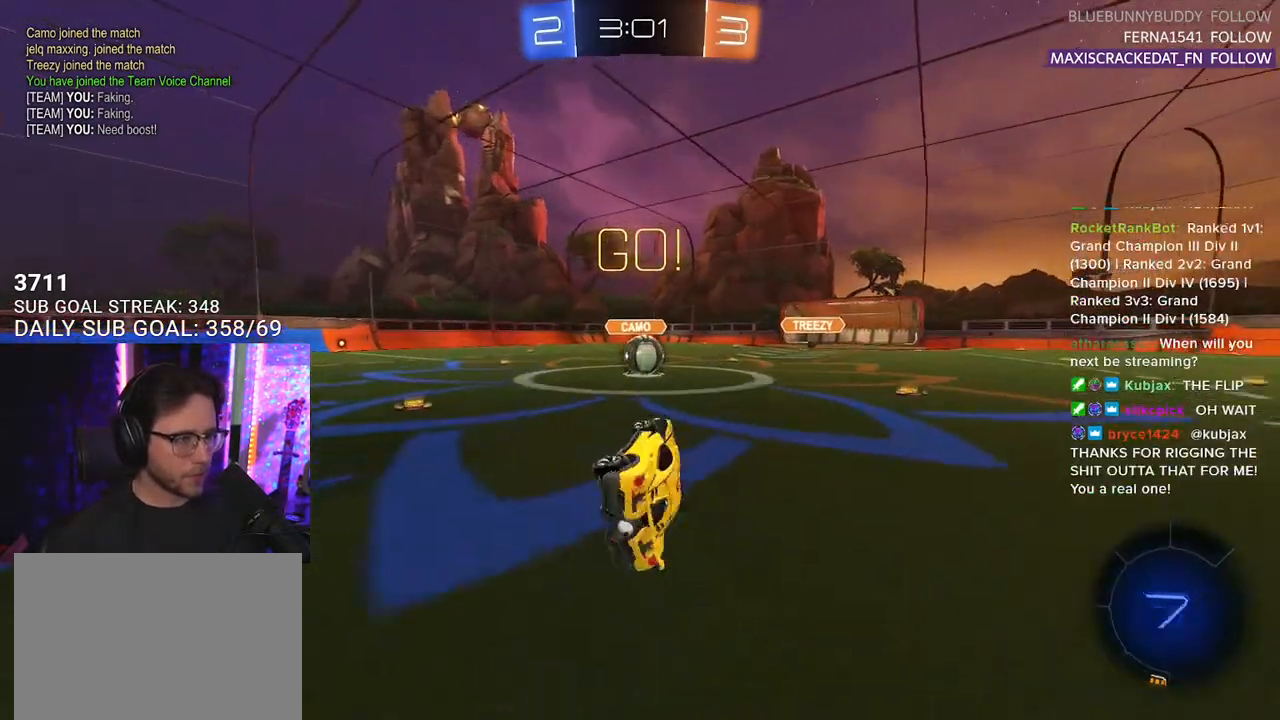
{"buttons": ["CROSS", "R2"], "left_stick": "right", "right_stick": "center", "events": [[100, "L1", "up"], [117, "left_stick", "center"], [433, "left_stick", "right"], [483, "CROSS", "down"]]}
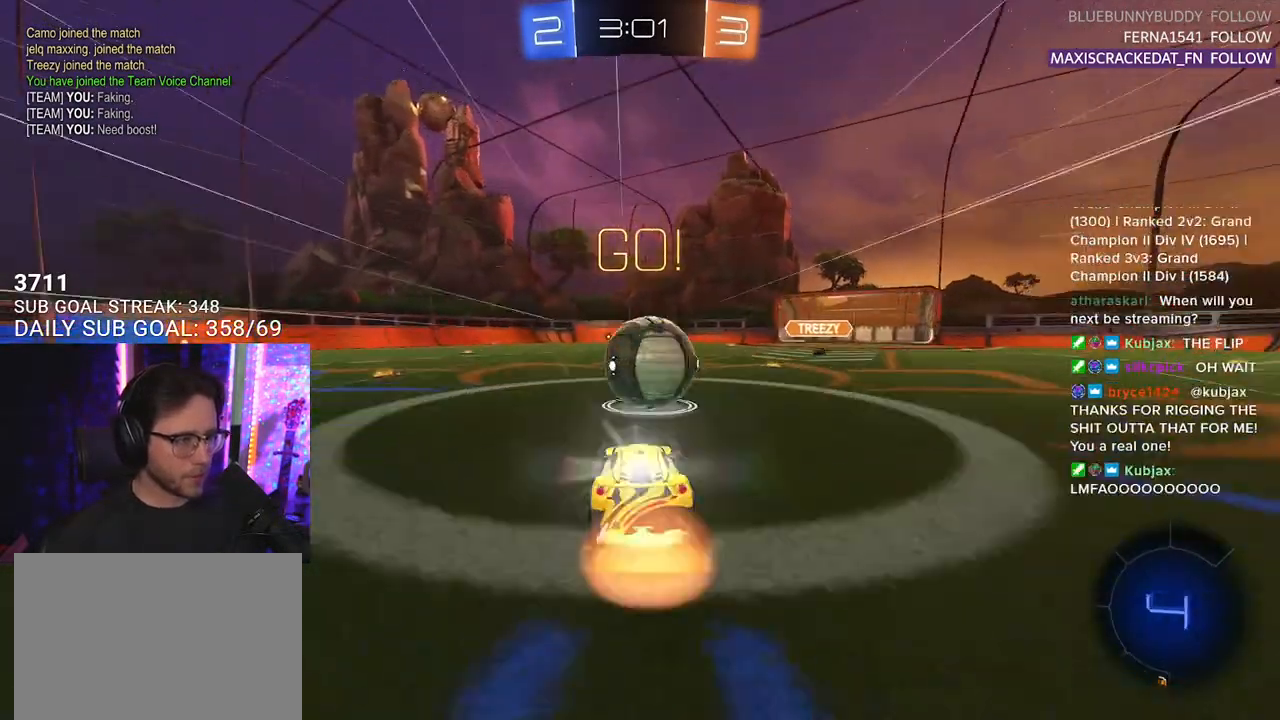
{"buttons": ["L2", "R2"], "left_stick": "down-left", "right_stick": "center", "events": [[100, "CROSS", "up"], [167, "CROSS", "down"], [167, "L2", "down"], [183, "left_stick", "up-left"], [217, "SQUARE", "down"], [267, "L2", "up"], [283, "CROSS", "up"], [283, "left_stick", "down"], [383, "L2", "down"], [400, "SQUARE", "up"], [483, "left_stick", "down-left"]]}
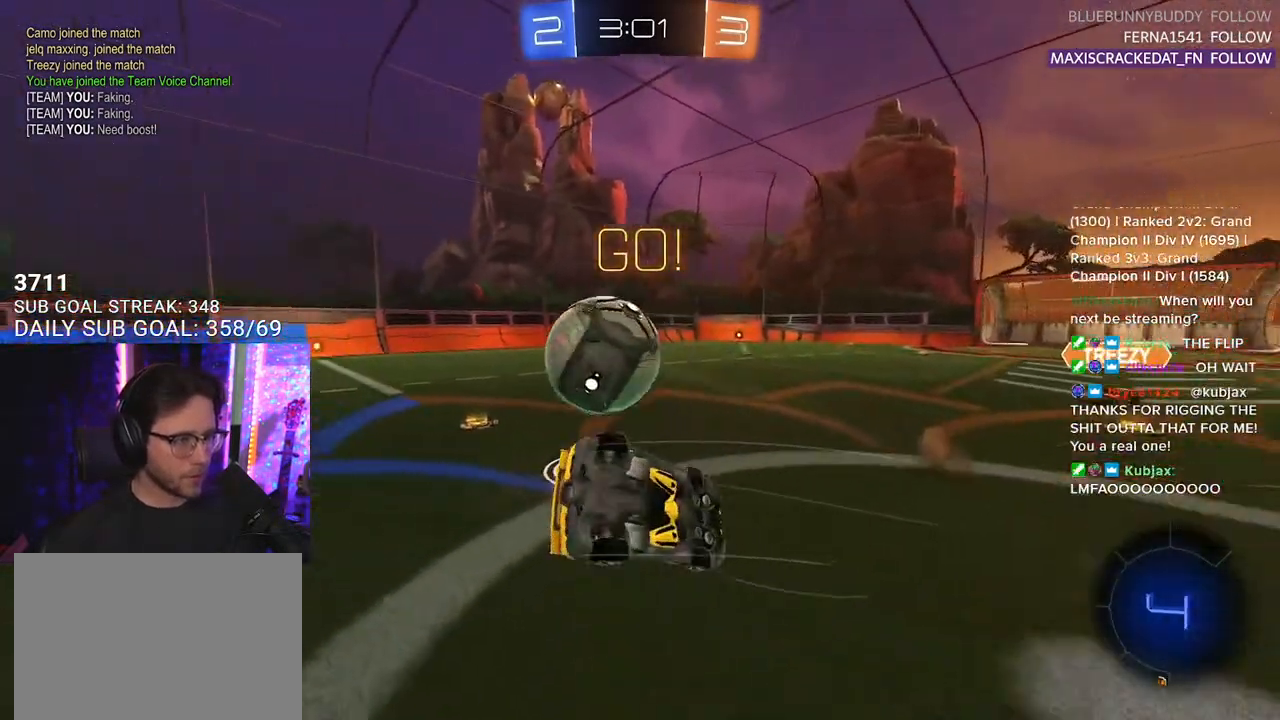
{"buttons": ["R2"], "left_stick": "left", "right_stick": "center", "events": [[217, "left_stick", "left"], [483, "L2", "up"]]}
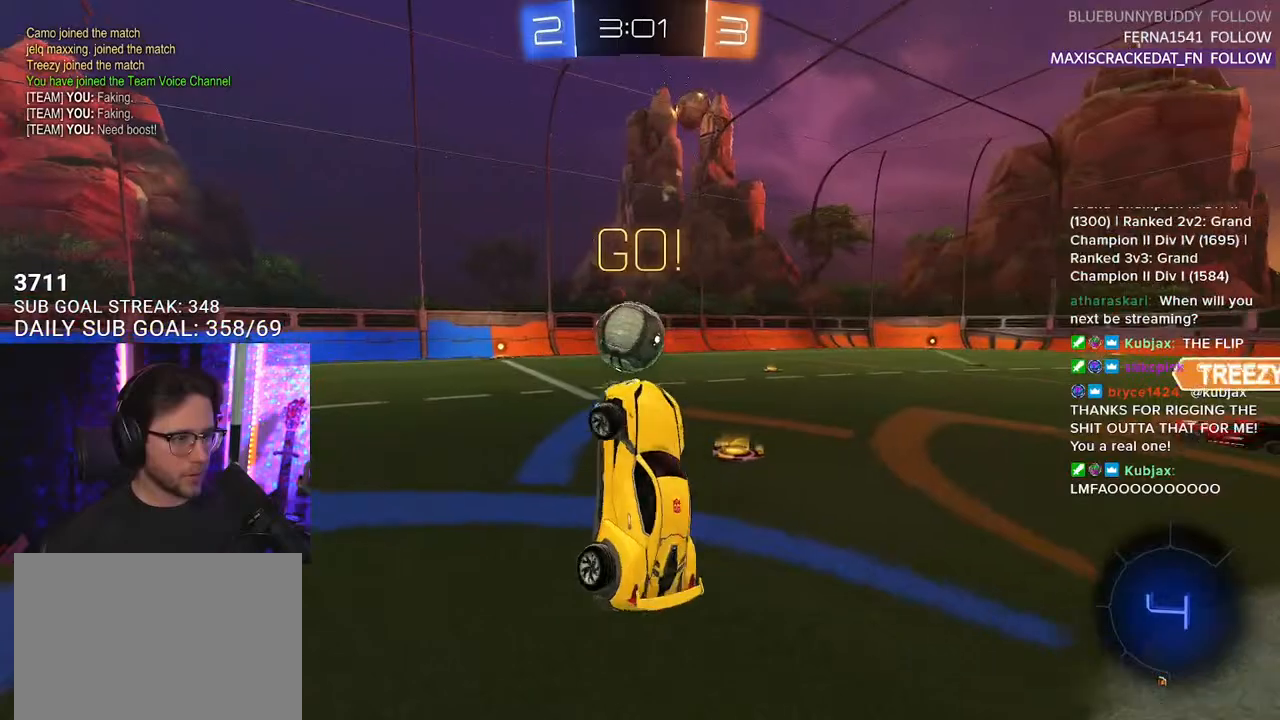
{"buttons": ["R2"], "left_stick": "left", "right_stick": "center", "events": [[33, "left_stick", "up-left"], [267, "left_stick", "center"], [500, "left_stick", "left"]]}
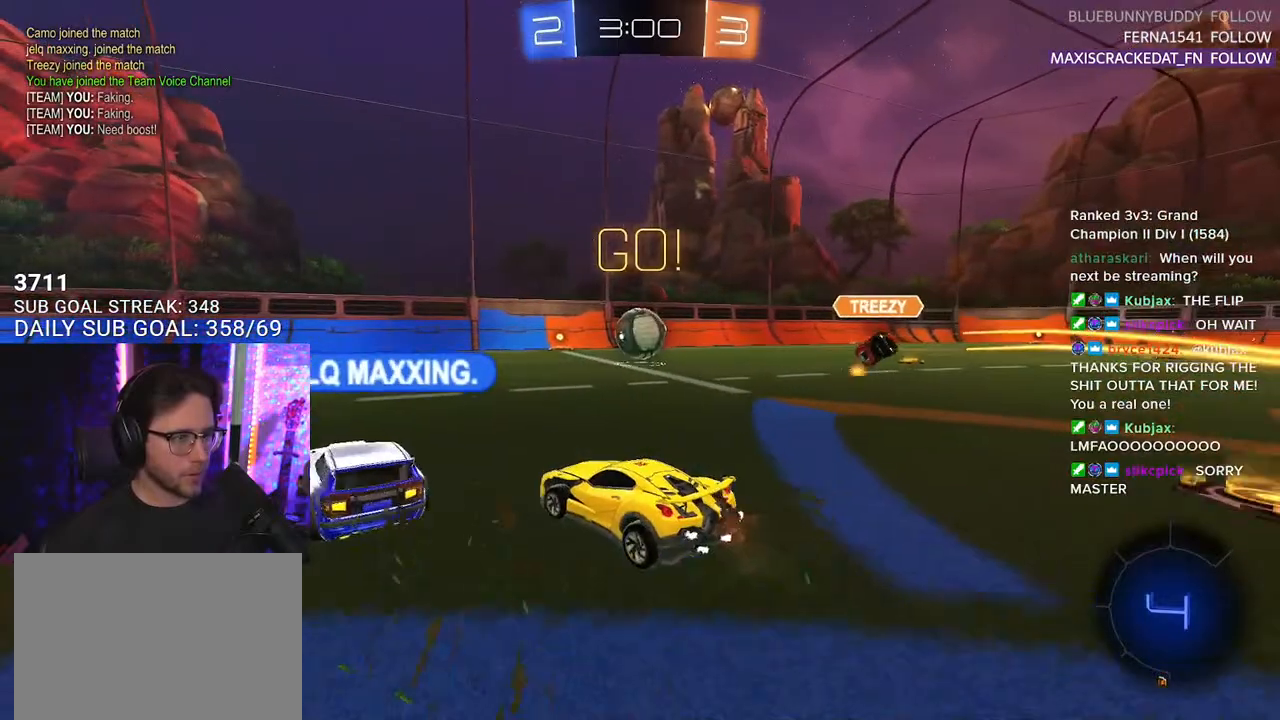
{"buttons": ["R2"], "left_stick": "center", "right_stick": "center", "events": [[83, "left_stick", "center"]]}